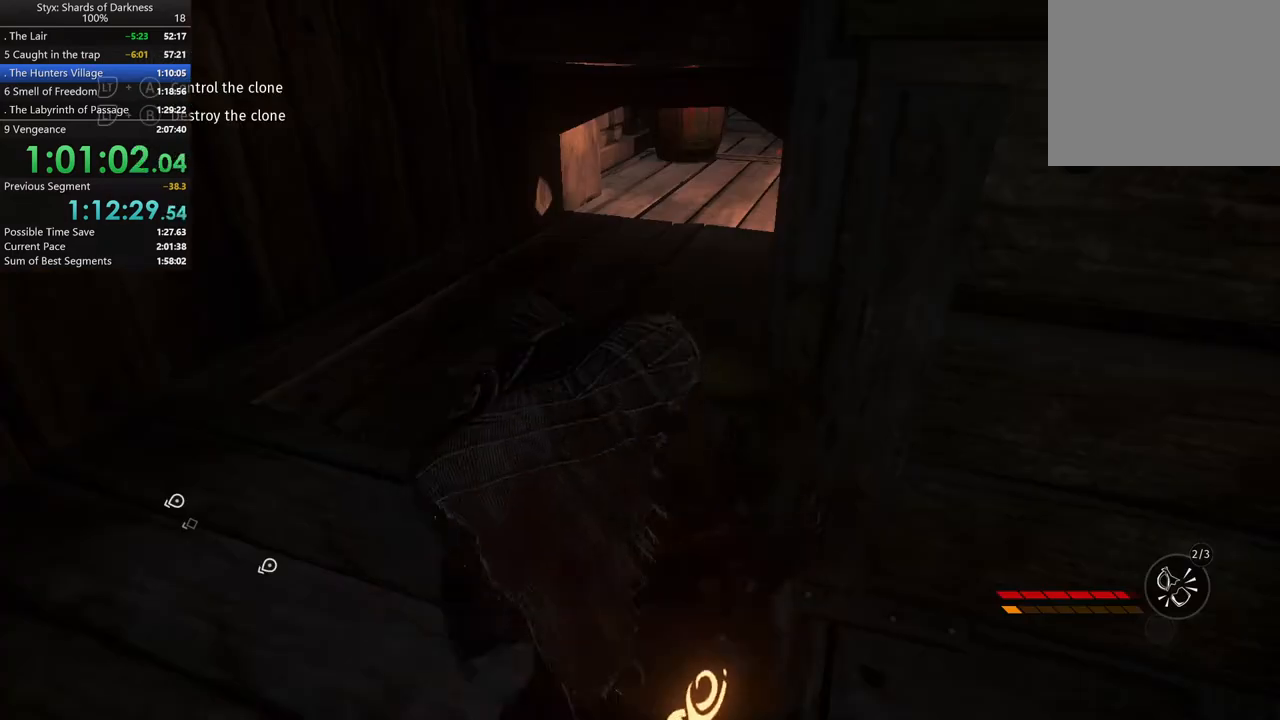
Gameplay with a controller (Xbox layout); each line is a JSON object with the inputs held at the frame after it. "events" lists button and stick changes between this image and that frame as [ms after this image, input, new state], when the widget could be followed in between. Not read: L2 R2.
{"buttons": [], "left_stick": "up-left", "right_stick": "center", "events": [[467, "left_stick", "up-left"]]}
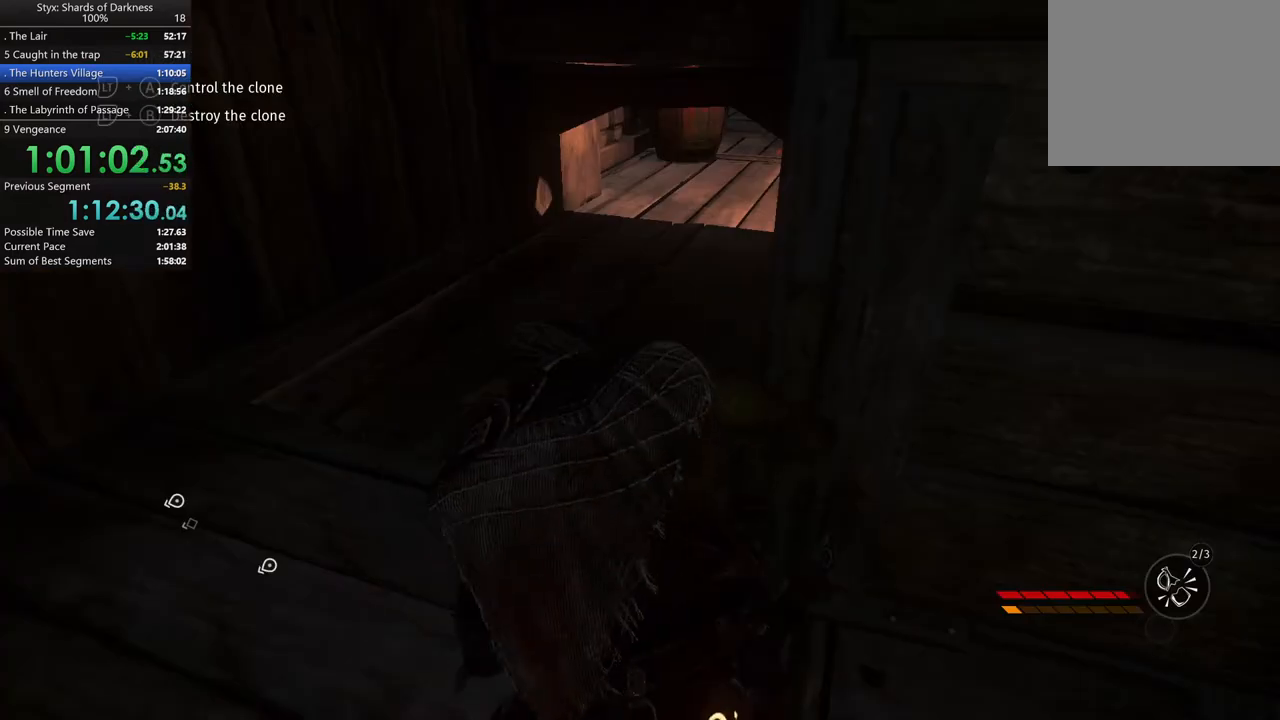
{"buttons": [], "left_stick": "up-left", "right_stick": "up-right", "events": [[367, "right_stick", "up-right"]]}
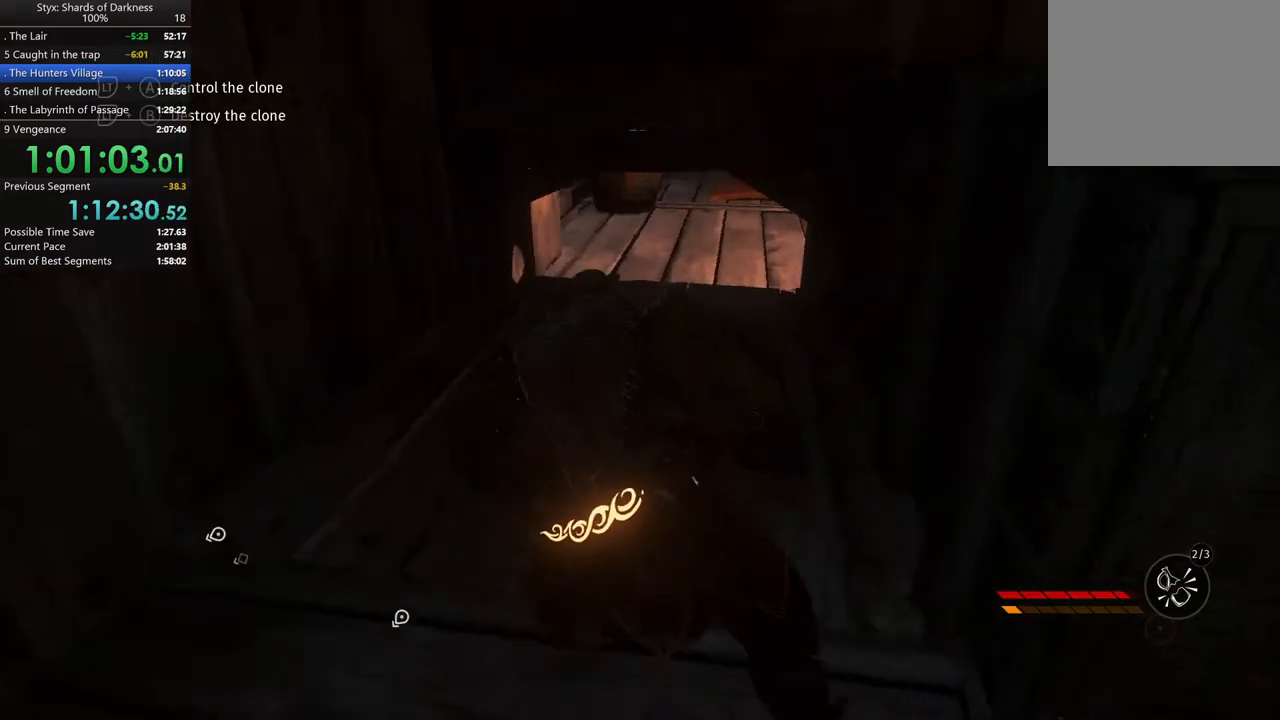
{"buttons": [], "left_stick": "center", "right_stick": "center", "events": [[67, "right_stick", "center"], [100, "left_stick", "up"], [300, "left_stick", "center"]]}
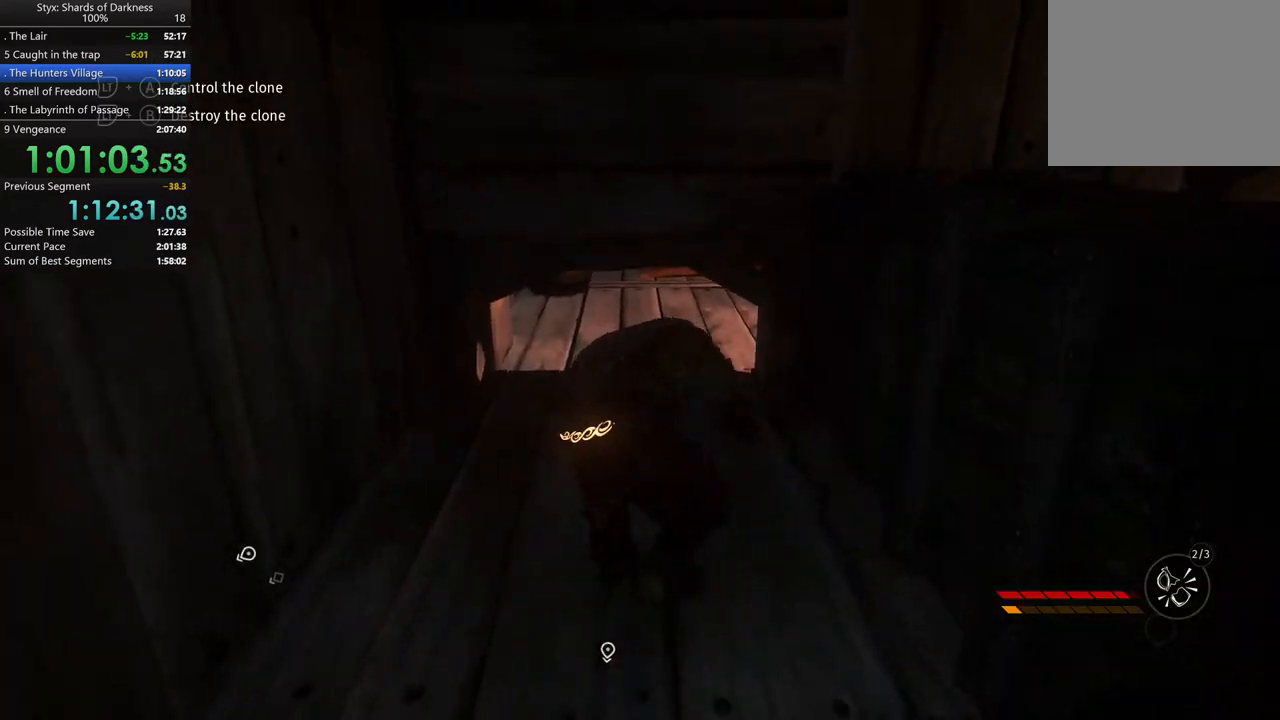
{"buttons": ["DPAD_DOWN"], "left_stick": "center", "right_stick": "center", "events": [[33, "DPAD_DOWN", "down"], [233, "Y", "down"], [400, "Y", "up"]]}
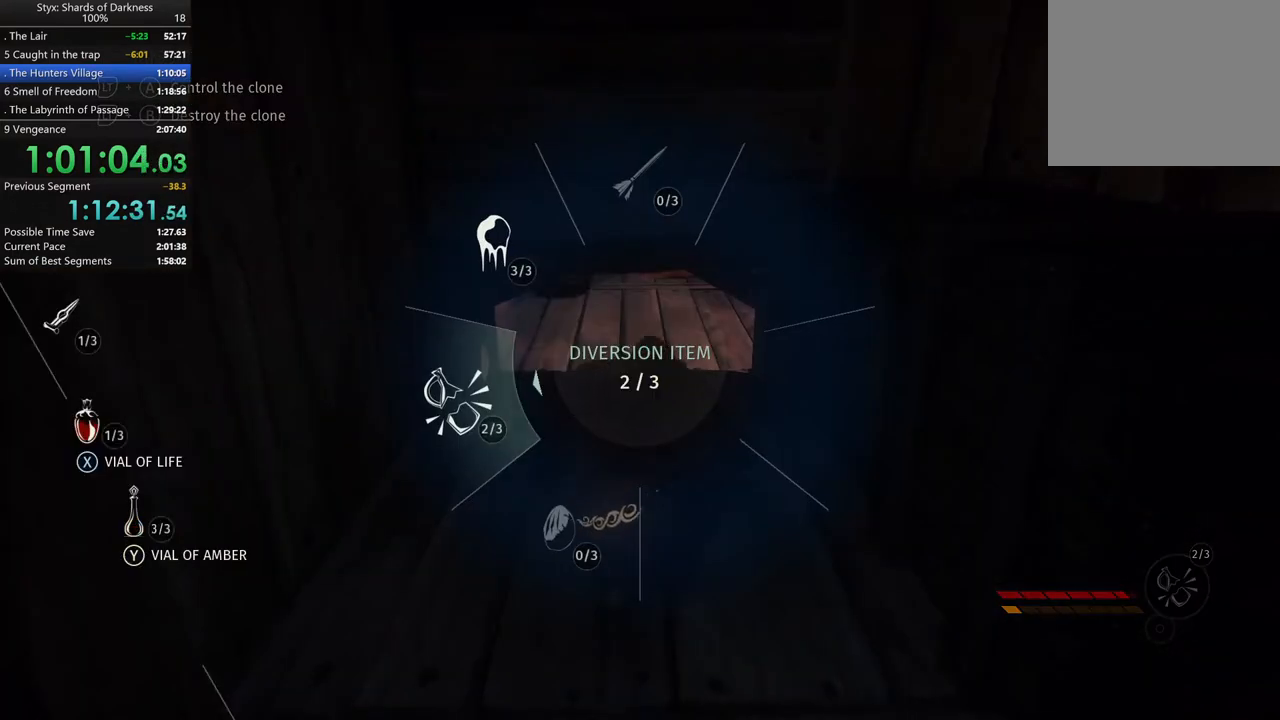
{"buttons": [], "left_stick": "center", "right_stick": "center", "events": [[267, "DPAD_DOWN", "up"]]}
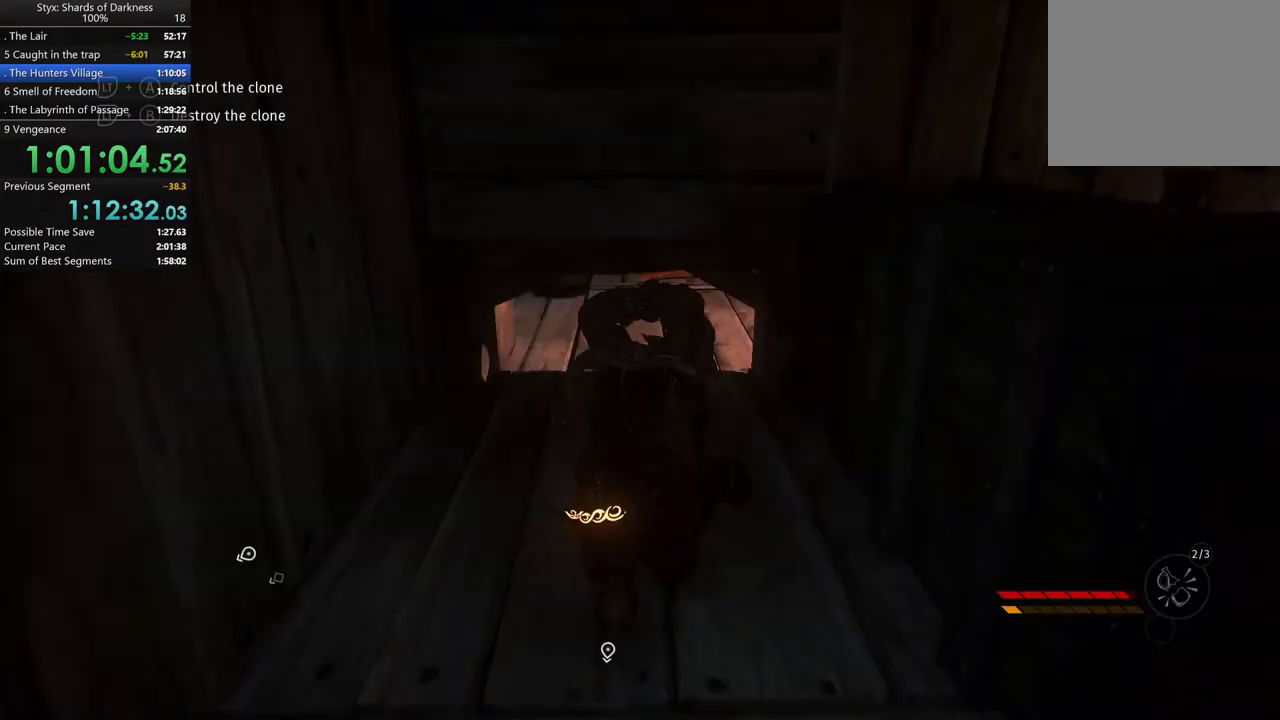
{"buttons": [], "left_stick": "center", "right_stick": "center", "events": [[67, "right_stick", "up-right"], [267, "right_stick", "center"]]}
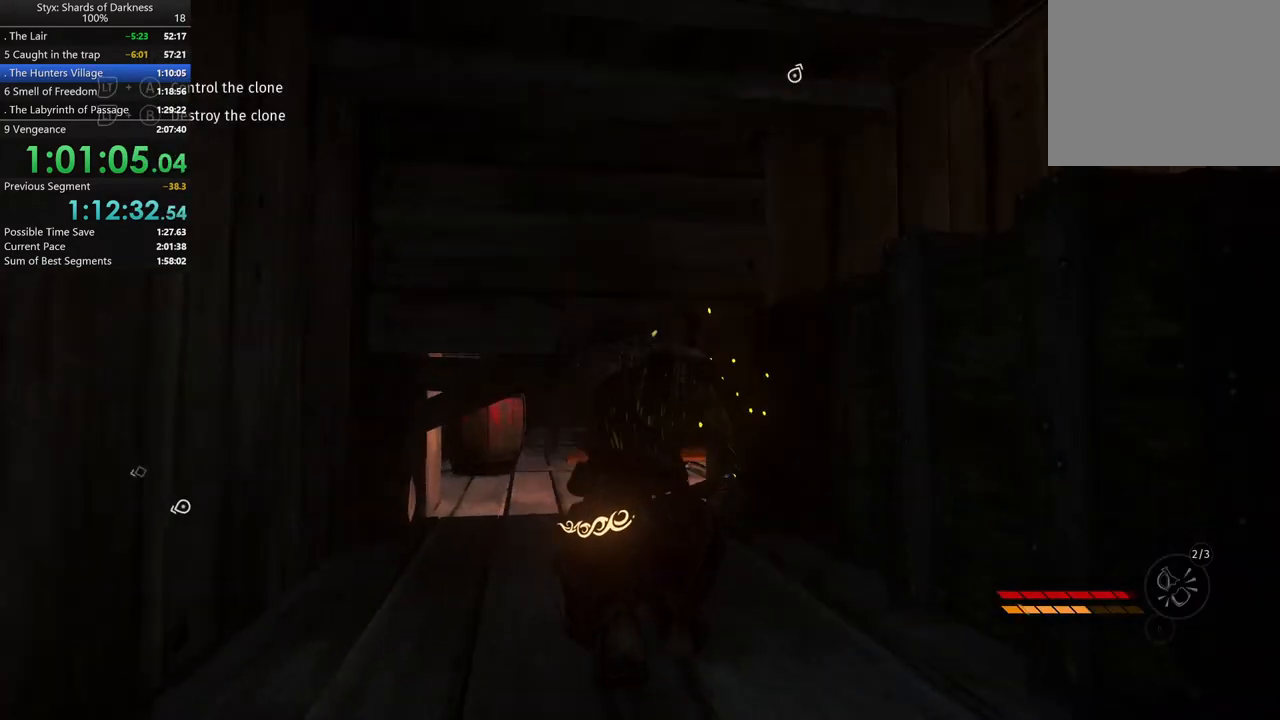
{"buttons": [], "left_stick": "center", "right_stick": "center", "events": []}
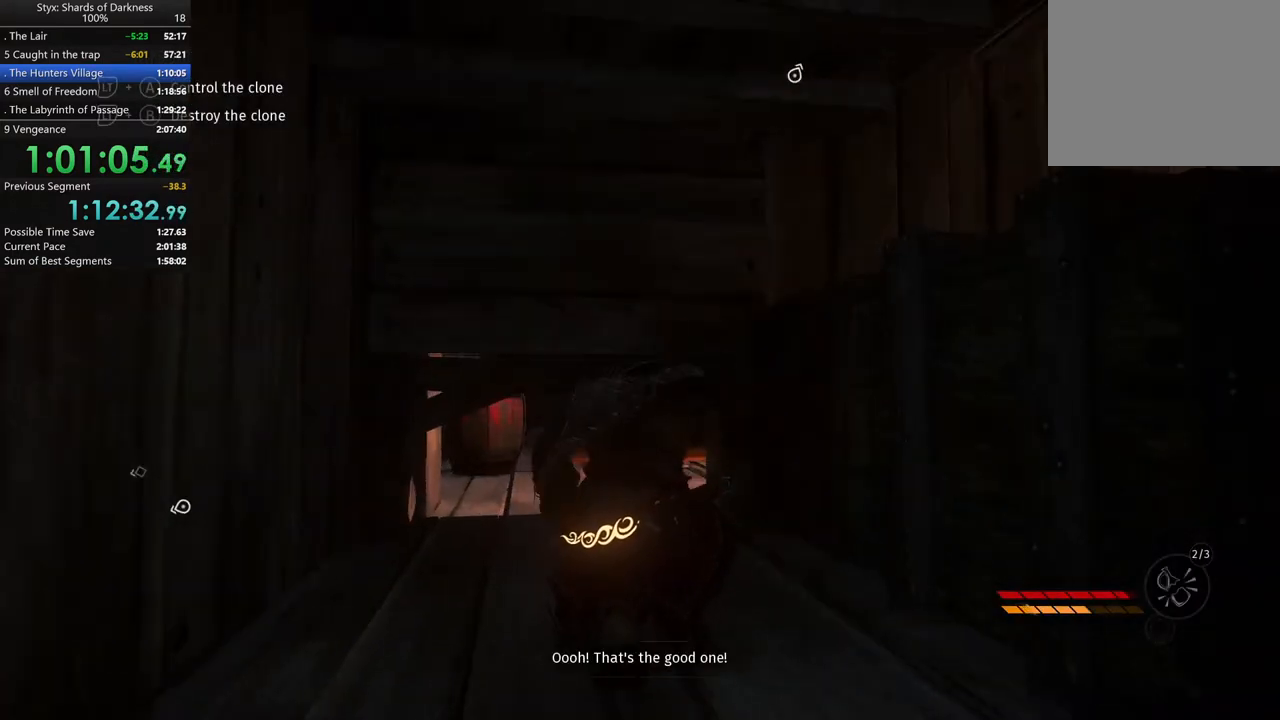
{"buttons": [], "left_stick": "center", "right_stick": "center", "events": [[200, "left_stick", "up-left"], [200, "right_stick", "down"], [400, "right_stick", "center"], [433, "left_stick", "center"]]}
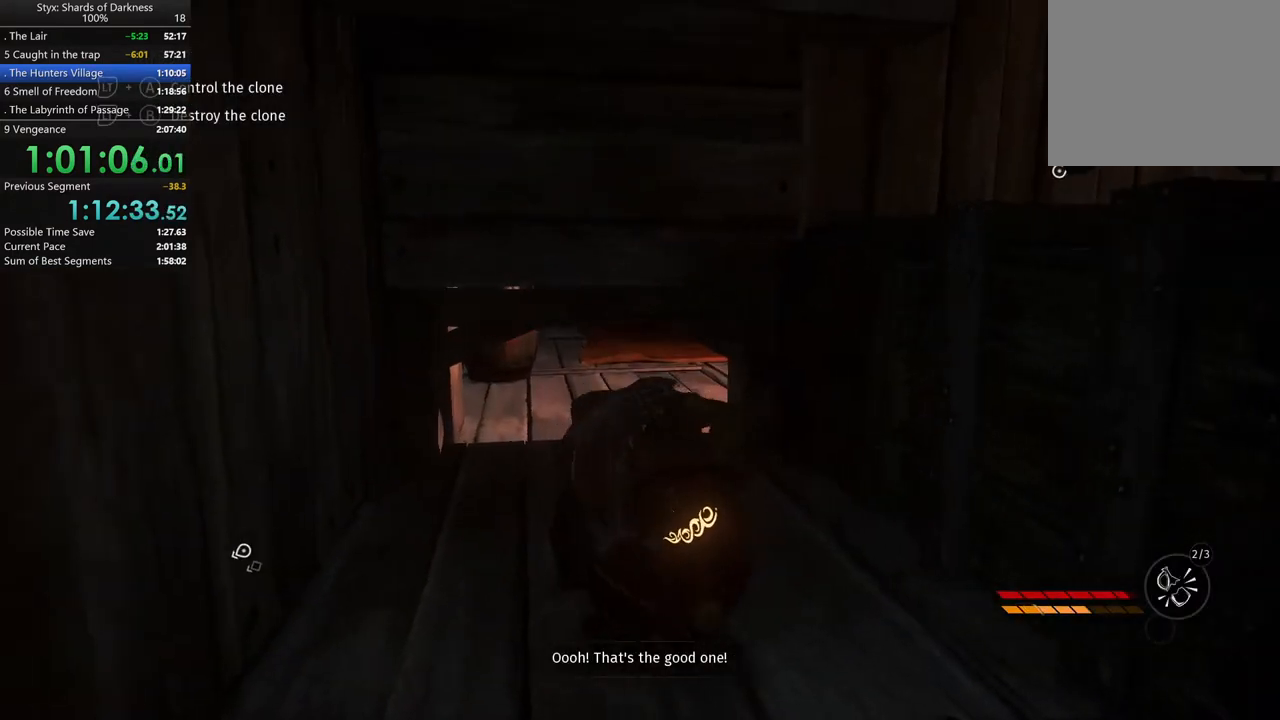
{"buttons": [], "left_stick": "up", "right_stick": "center", "events": [[100, "DPAD_RIGHT", "down"], [233, "DPAD_RIGHT", "up"], [300, "left_stick", "up"]]}
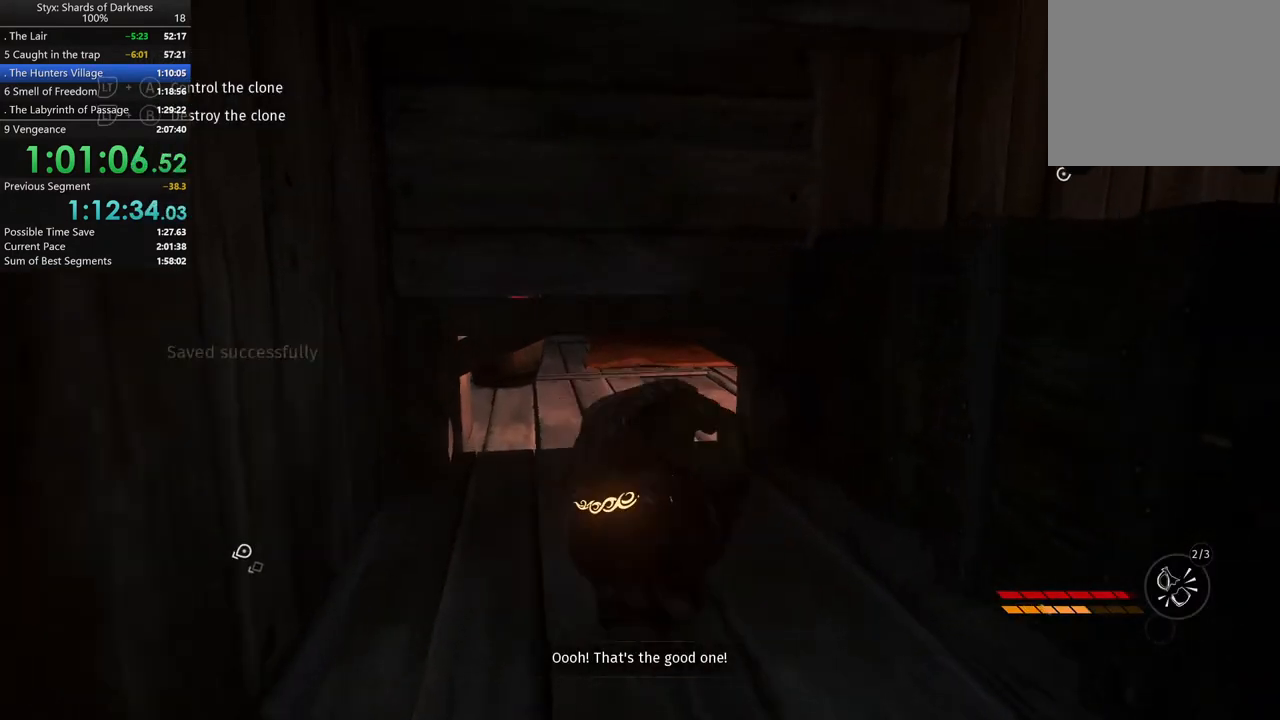
{"buttons": [], "left_stick": "up", "right_stick": "center", "events": []}
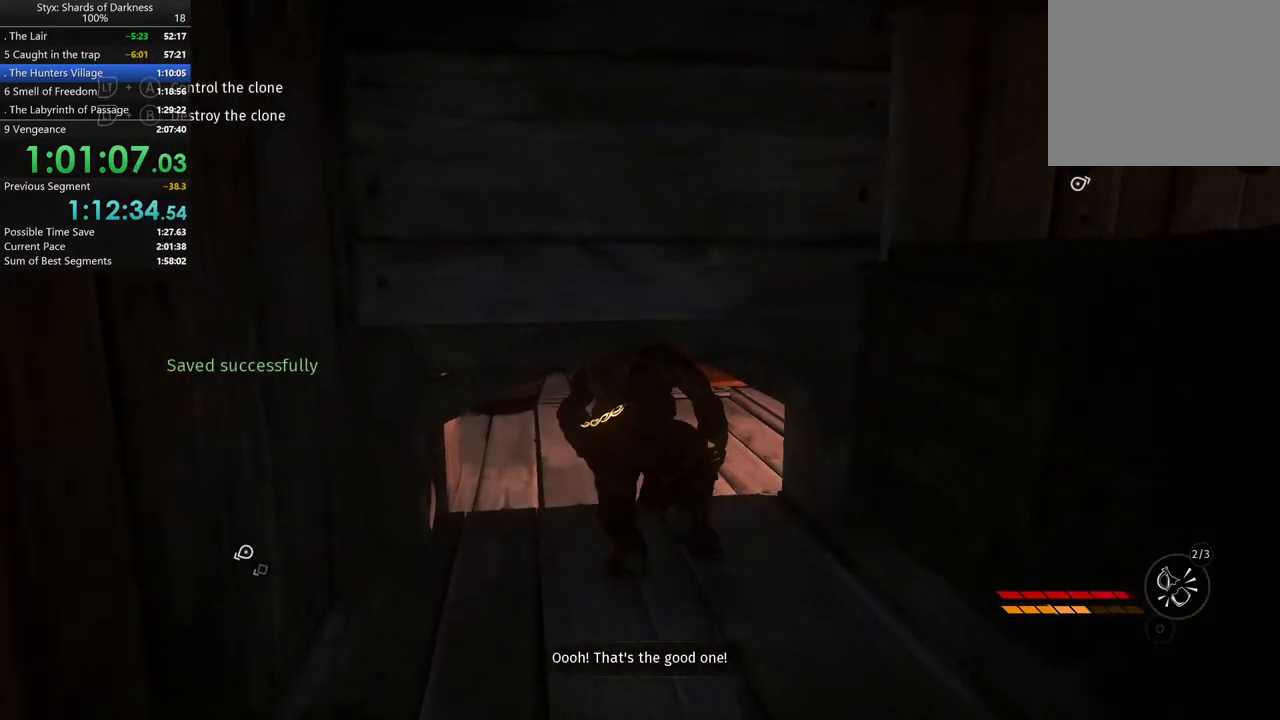
{"buttons": ["B"], "left_stick": "up", "right_stick": "center", "events": [[100, "X", "down"], [233, "X", "up"], [500, "B", "down"]]}
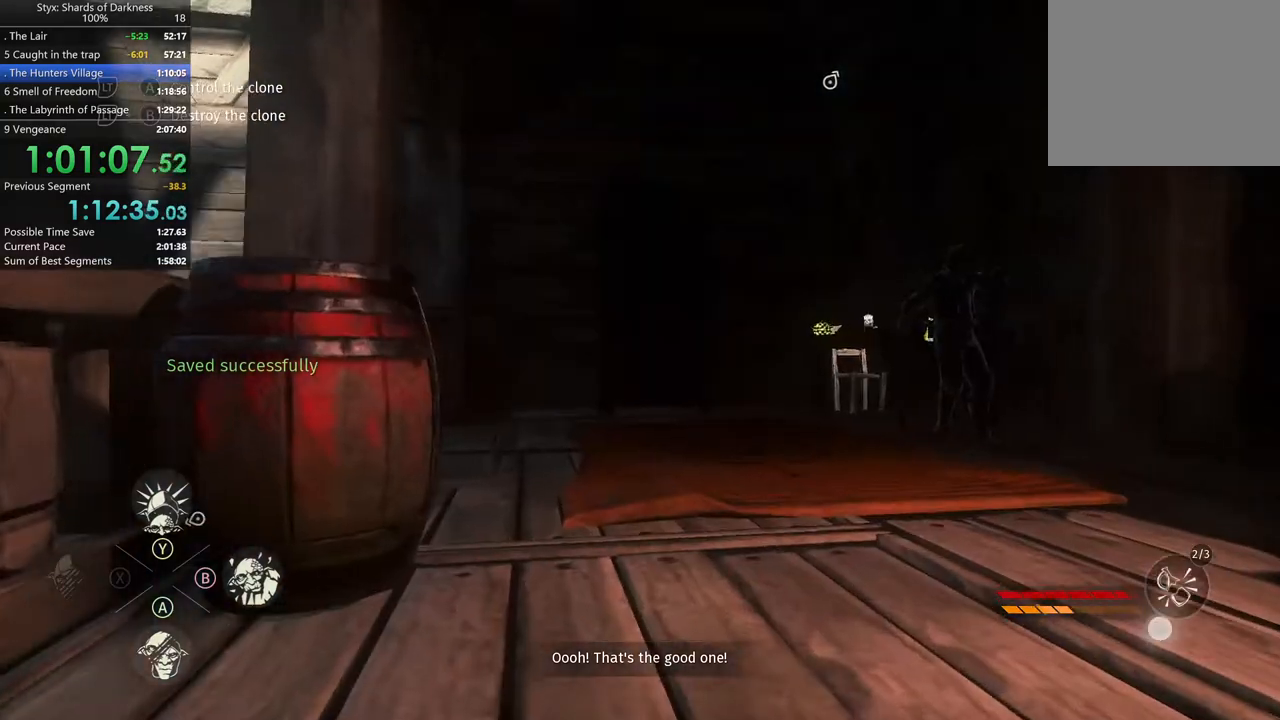
{"buttons": [], "left_stick": "up", "right_stick": "down", "events": [[100, "B", "up"], [467, "right_stick", "down"]]}
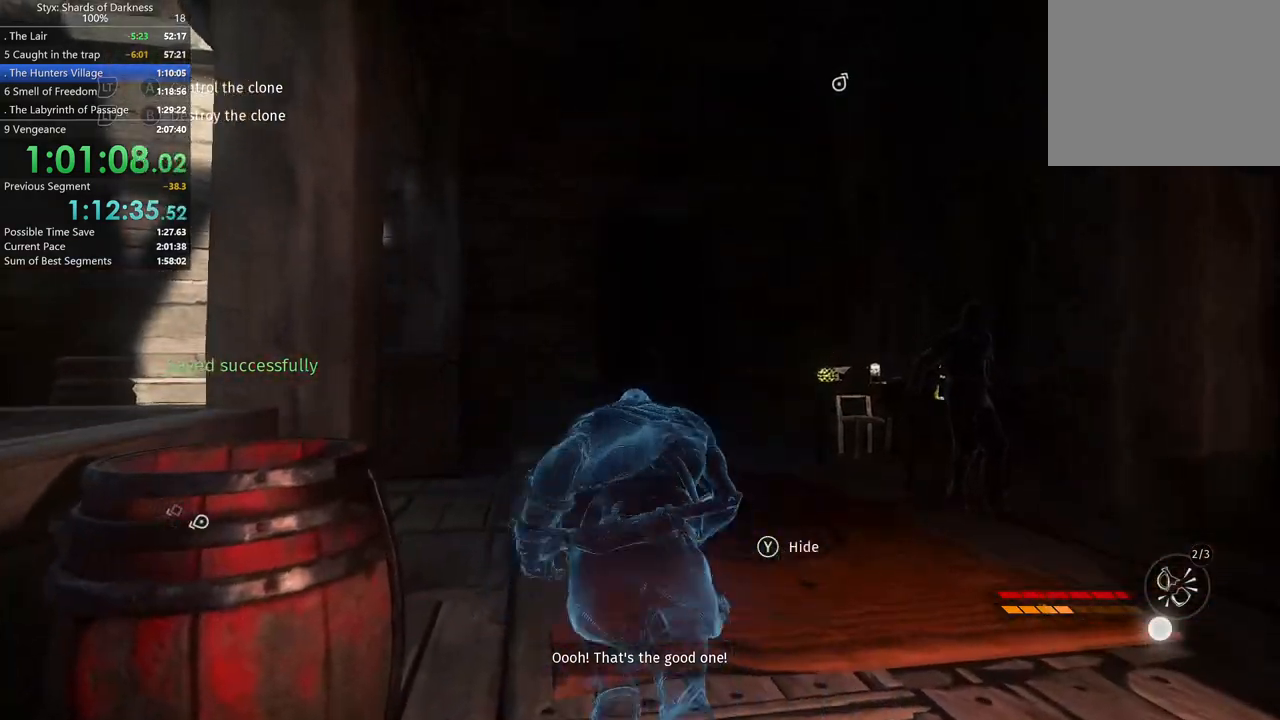
{"buttons": [], "left_stick": "up", "right_stick": "down-right", "events": [[33, "right_stick", "down-right"], [200, "right_stick", "center"], [400, "right_stick", "down-right"]]}
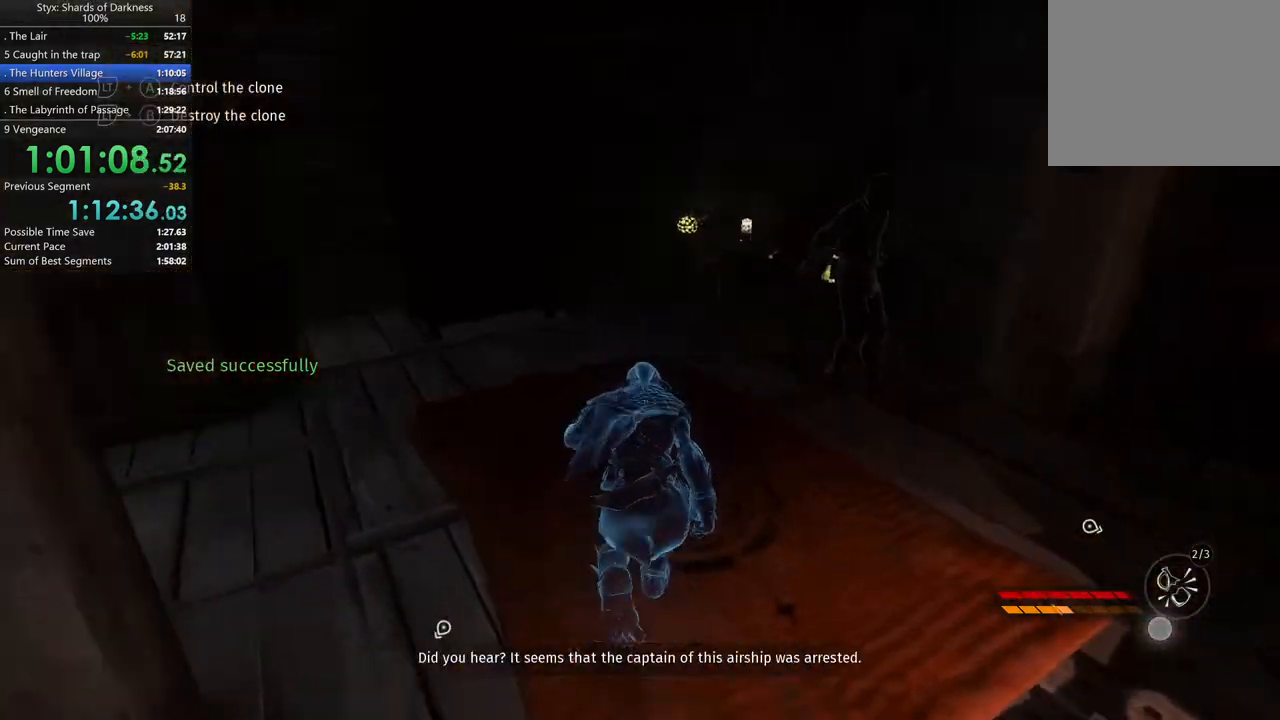
{"buttons": [], "left_stick": "up-right", "right_stick": "center"}
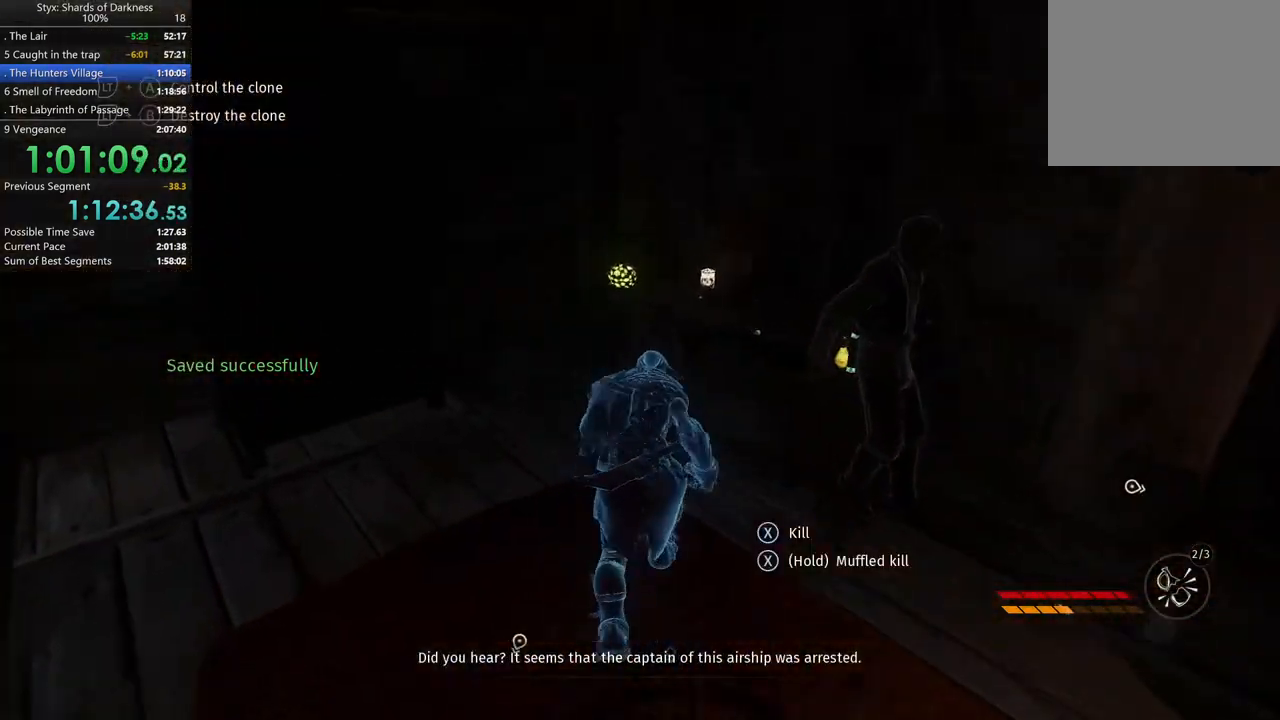
{"buttons": [], "left_stick": "center", "right_stick": "center"}
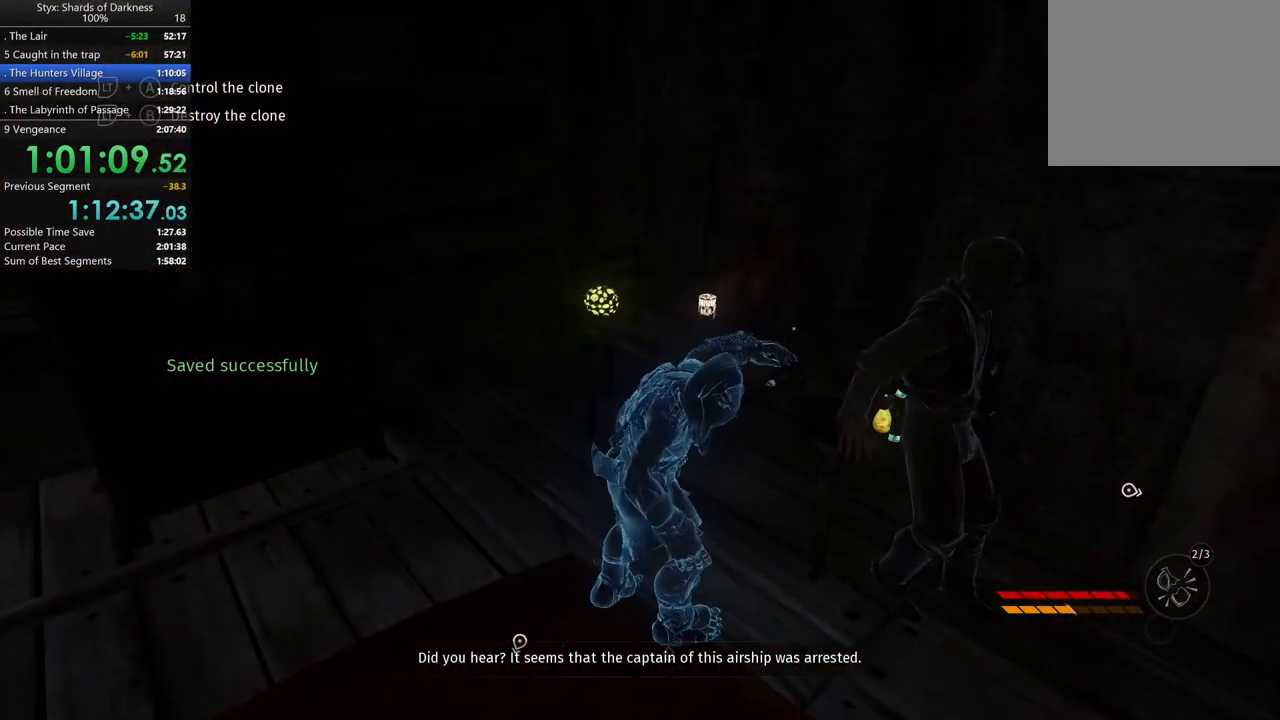
{"buttons": [], "left_stick": "right", "right_stick": "right", "events": [[133, "left_stick", "down-right"], [133, "right_stick", "right"], [433, "left_stick", "right"]]}
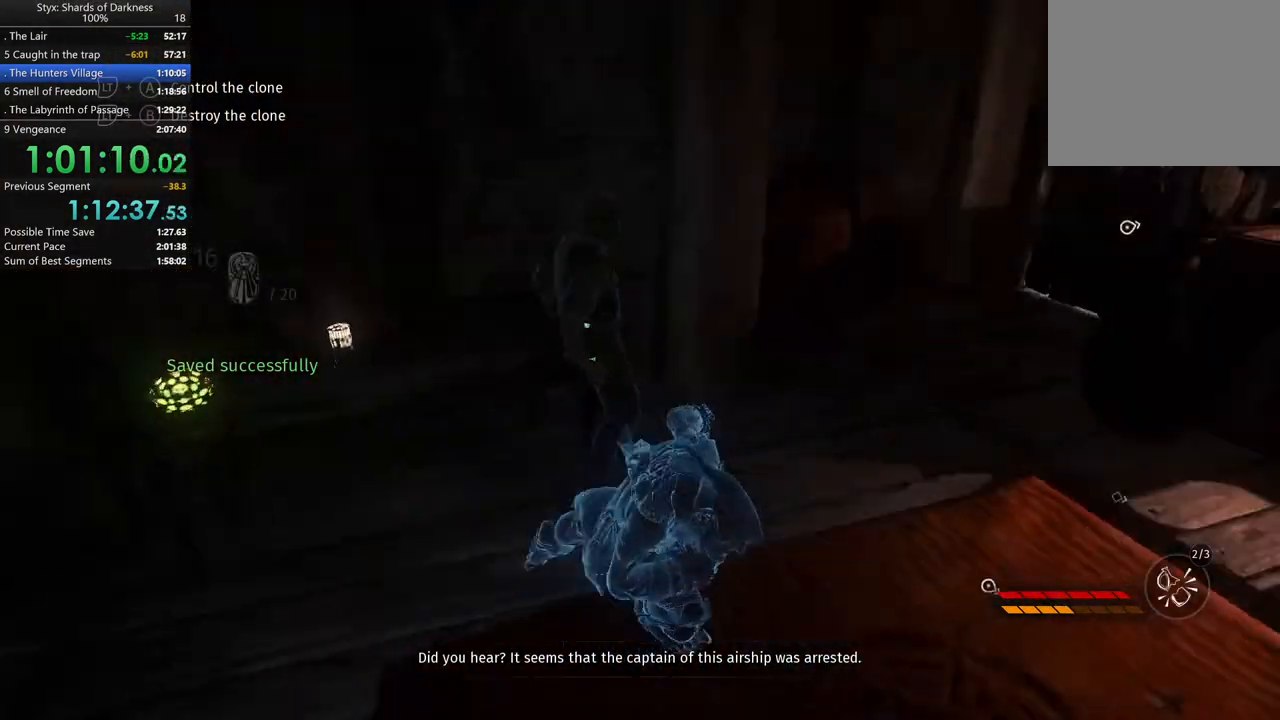
{"buttons": [], "left_stick": "up", "right_stick": "center", "events": [[67, "left_stick", "up-right"], [367, "right_stick", "center"], [400, "left_stick", "up"]]}
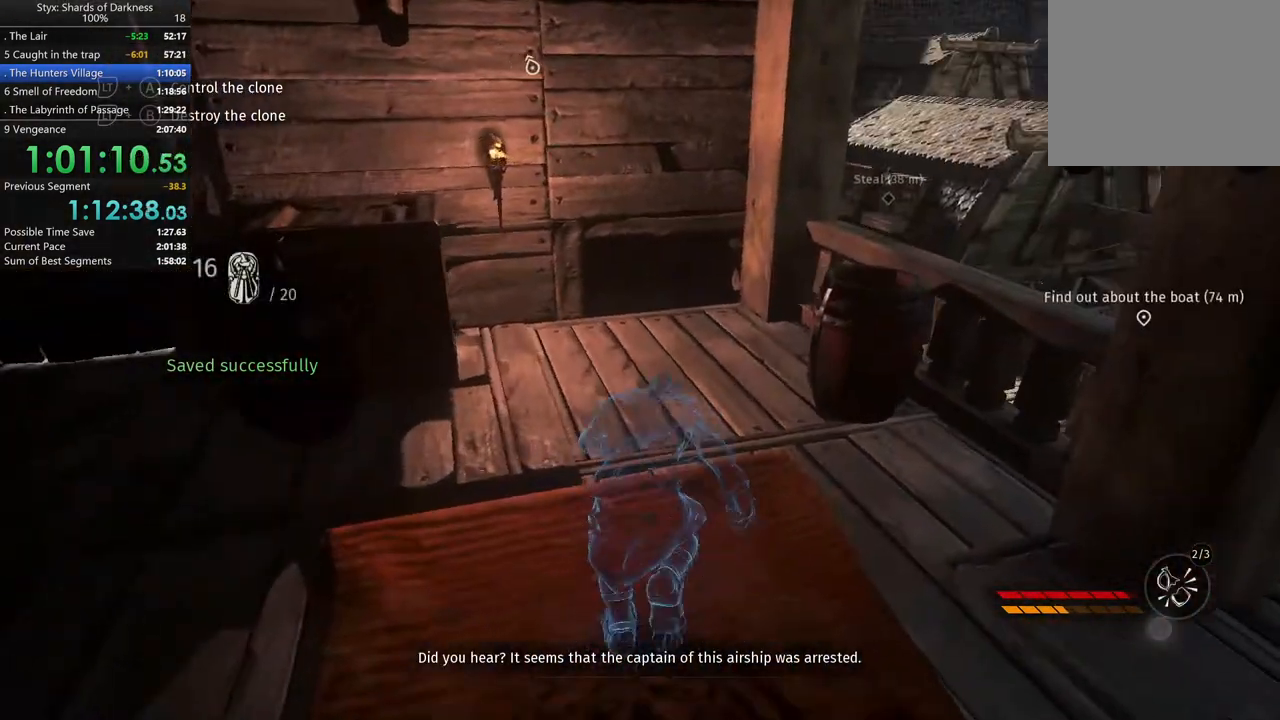
{"buttons": [], "left_stick": "up", "right_stick": "center", "events": [[100, "R1", "down"], [500, "R1", "up"]]}
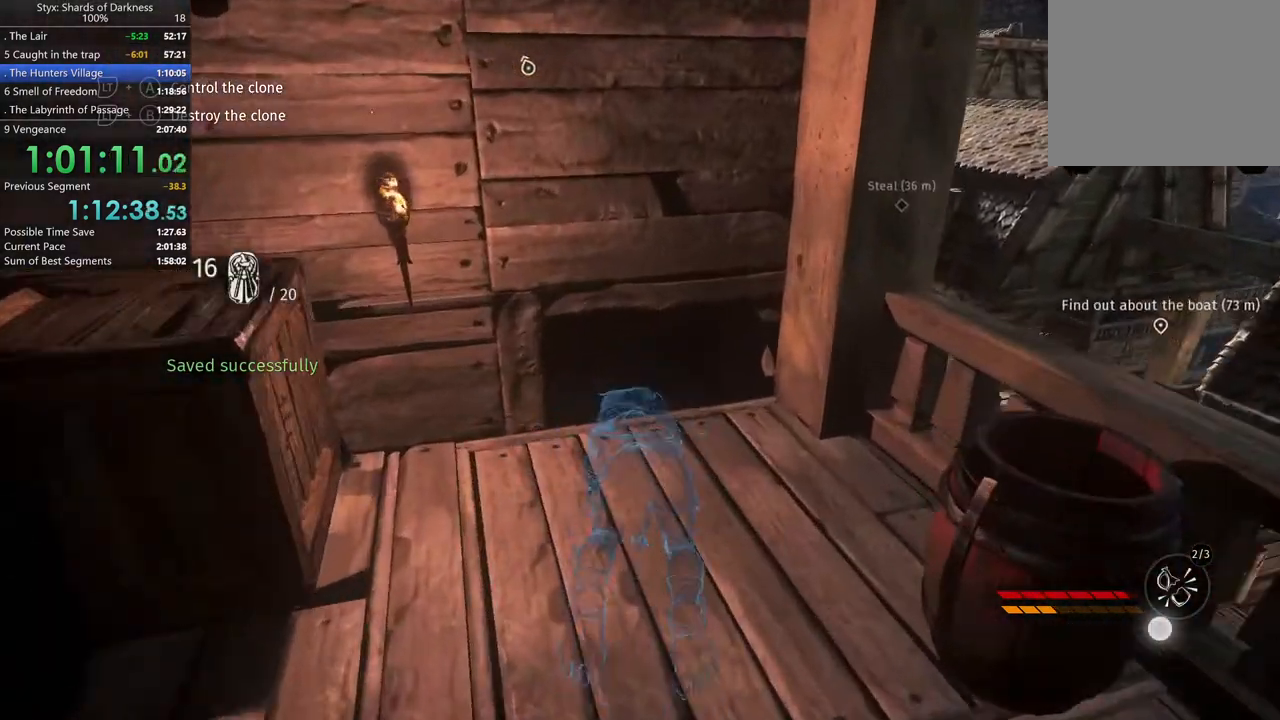
{"buttons": [], "left_stick": "up", "right_stick": "center", "events": [[333, "X", "down"], [433, "X", "up"]]}
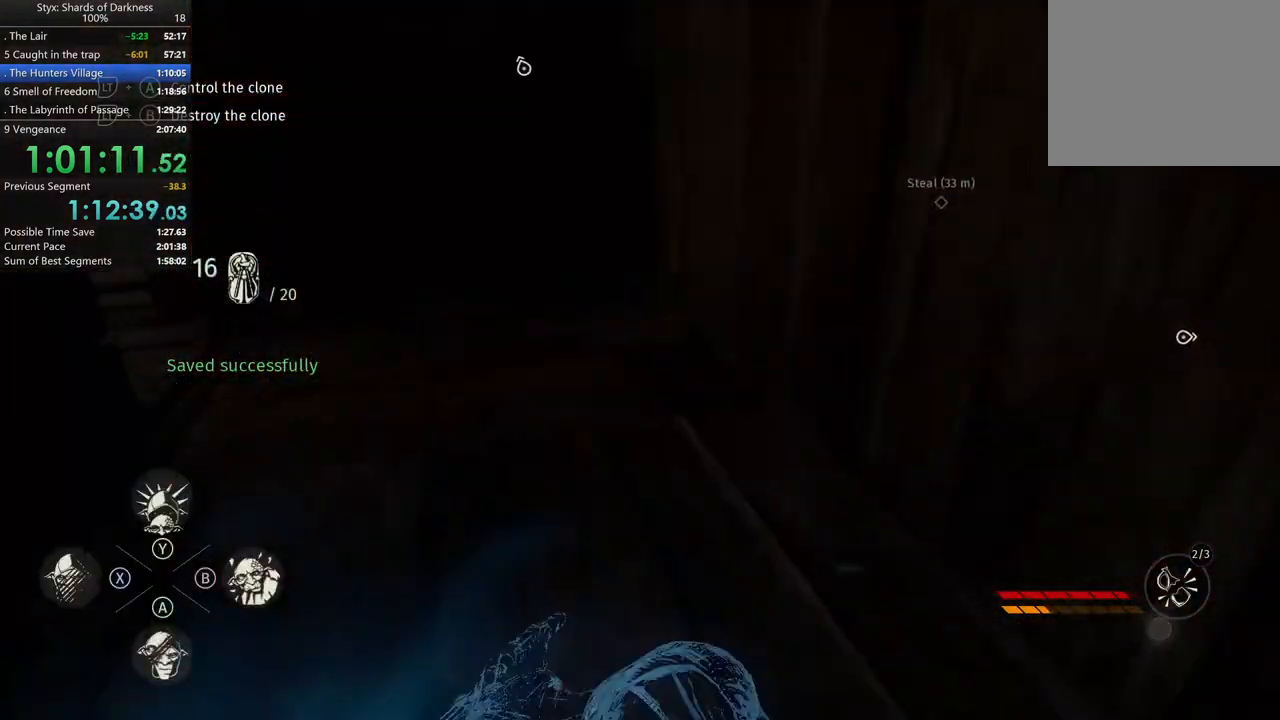
{"buttons": [], "left_stick": "up", "right_stick": "center", "events": [[167, "right_stick", "left"], [467, "right_stick", "center"]]}
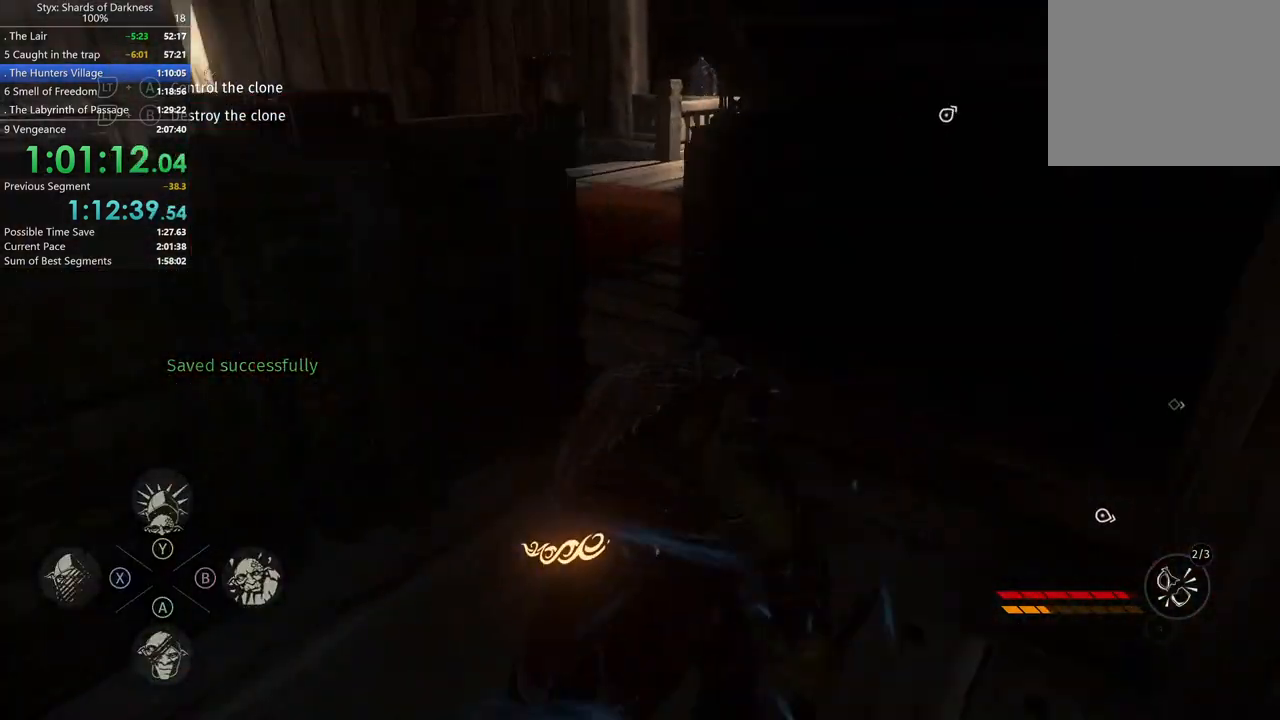
{"buttons": [], "left_stick": "up", "right_stick": "center", "events": [[300, "DPAD_RIGHT", "down"], [433, "DPAD_RIGHT", "up"]]}
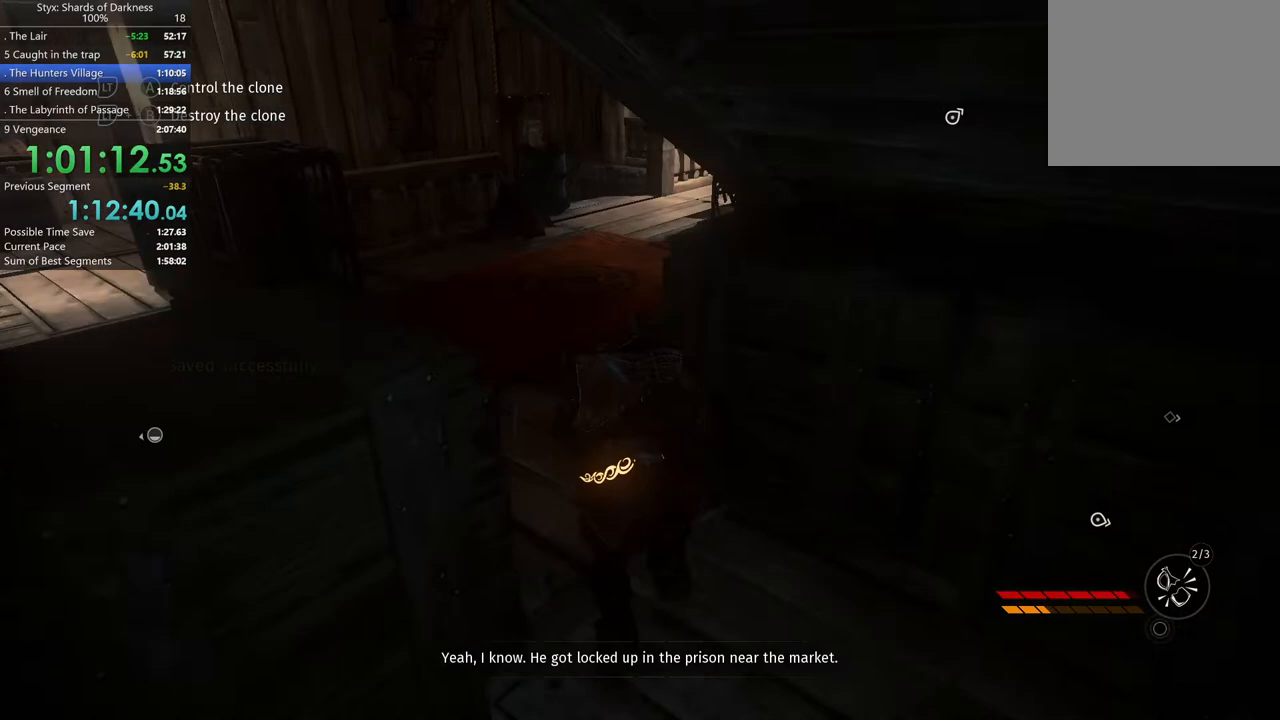
{"buttons": [], "left_stick": "center", "right_stick": "center", "events": [[133, "left_stick", "right"], [200, "left_stick", "center"], [300, "B", "down"], [400, "B", "up"]]}
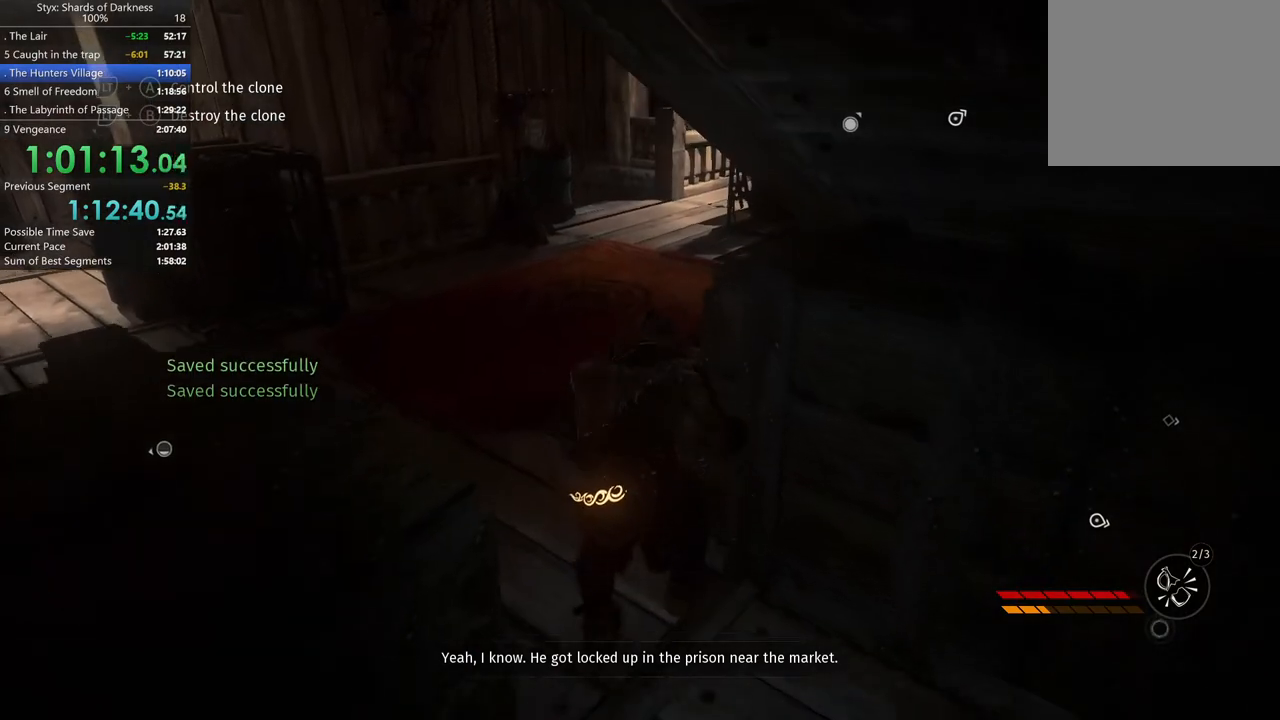
{"buttons": [], "left_stick": "left", "right_stick": "right", "events": [[200, "left_stick", "left"], [267, "right_stick", "right"]]}
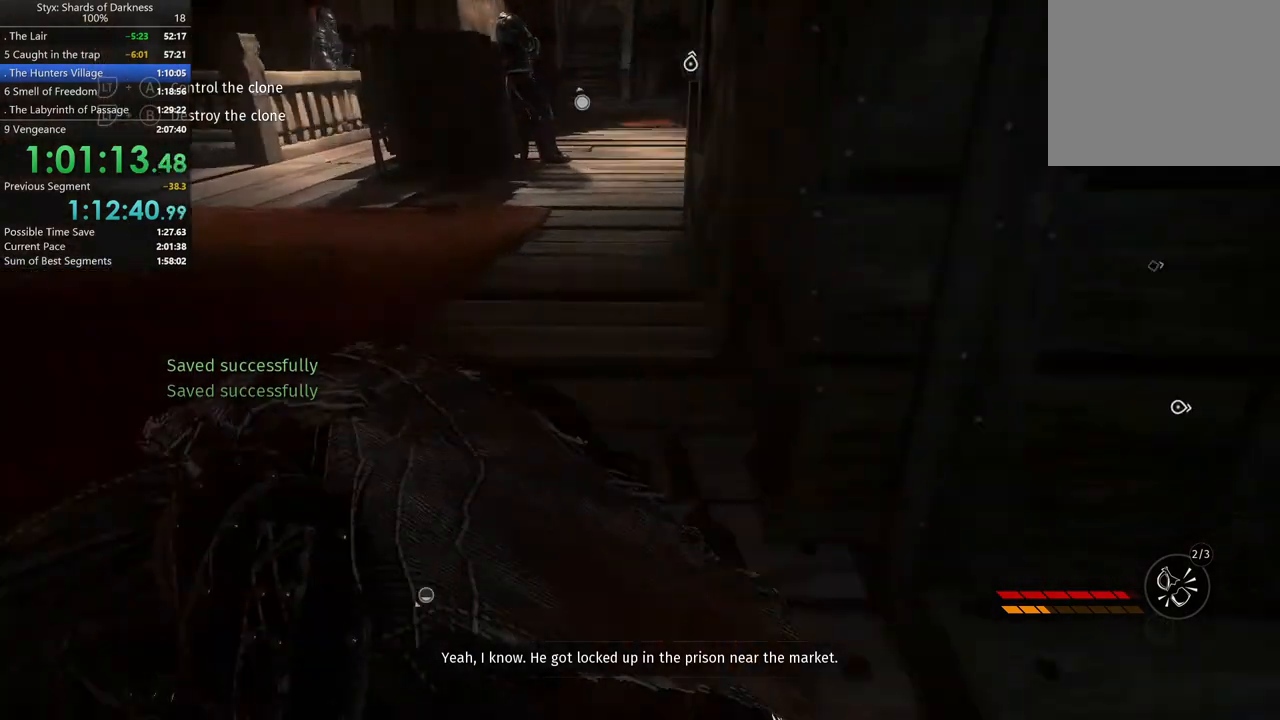
{"buttons": ["A"], "left_stick": "up-right", "right_stick": "center", "events": [[167, "left_stick", "center"], [233, "right_stick", "center"], [433, "left_stick", "up"], [500, "A", "down"], [500, "left_stick", "up-right"]]}
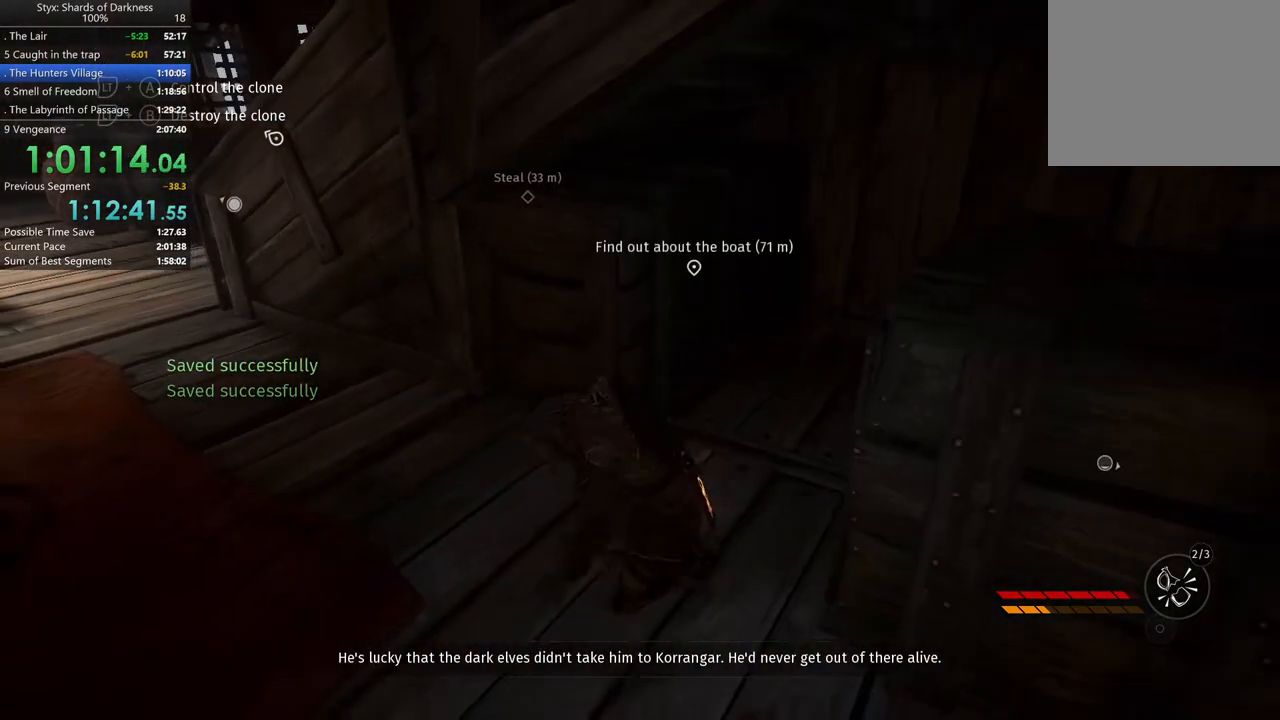
{"buttons": ["A"], "left_stick": "up-right", "right_stick": "center", "events": [[400, "A", "up"], [500, "A", "down"]]}
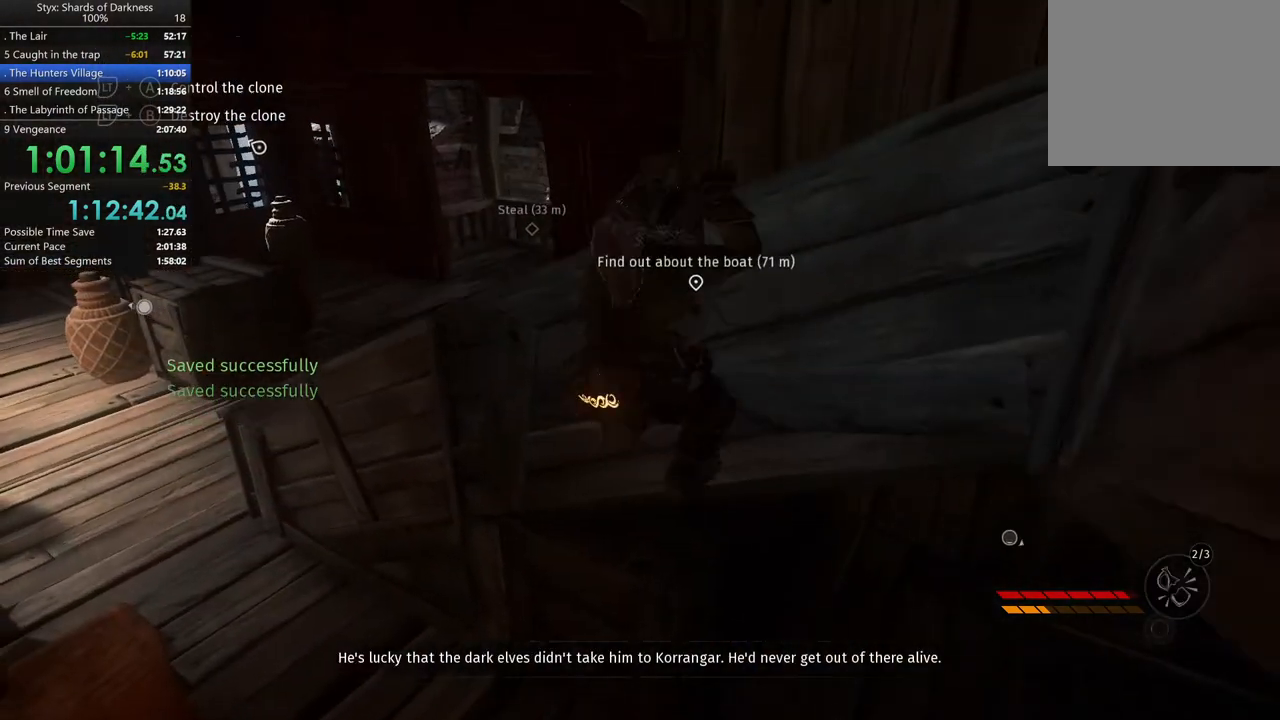
{"buttons": [], "left_stick": "center", "right_stick": "center", "events": [[133, "A", "up"], [167, "A", "down"], [267, "A", "up"], [267, "left_stick", "center"]]}
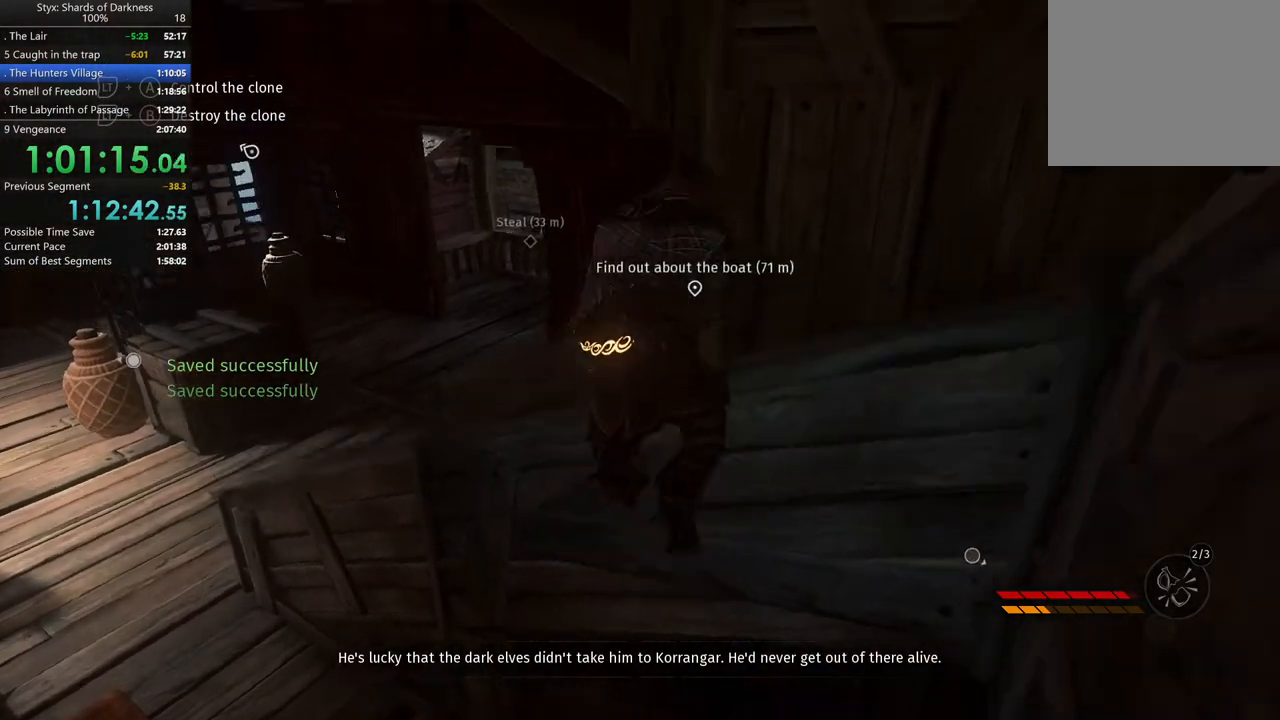
{"buttons": [], "left_stick": "up", "right_stick": "right", "events": [[200, "left_stick", "up-right"], [267, "right_stick", "right"], [500, "left_stick", "up"]]}
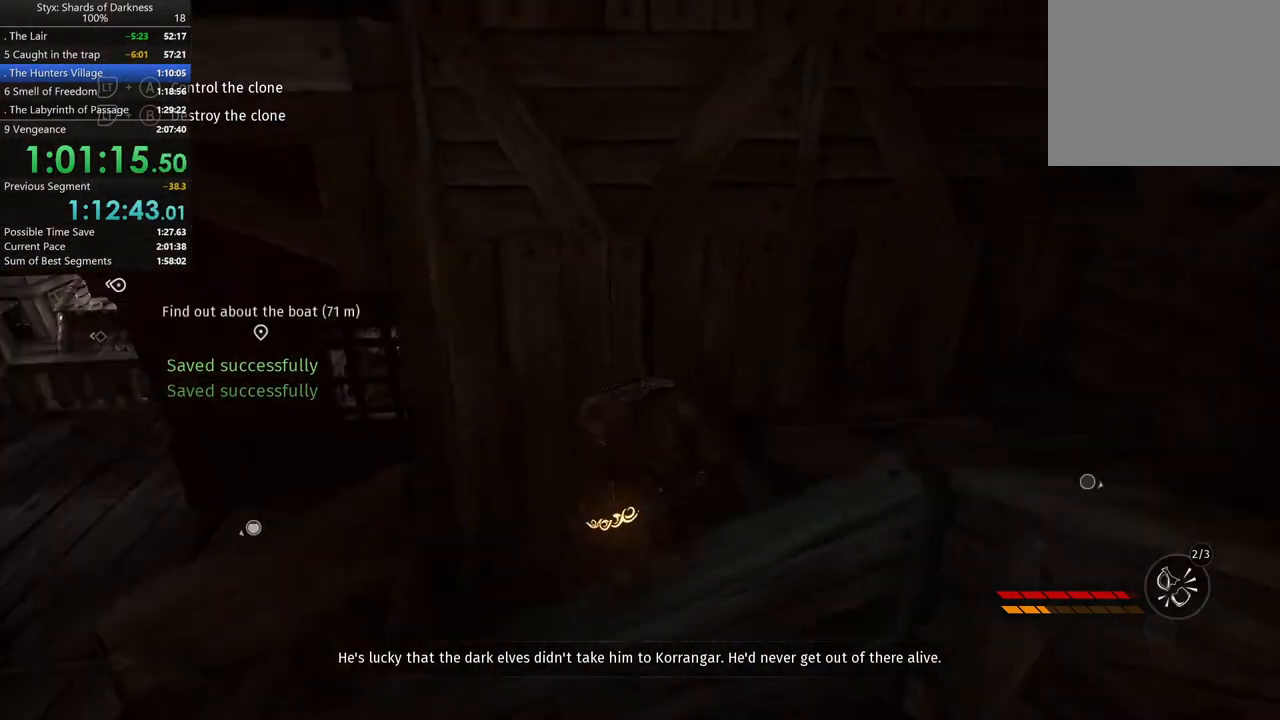
{"buttons": [], "left_stick": "up", "right_stick": "right", "events": [[167, "right_stick", "center"], [500, "right_stick", "right"]]}
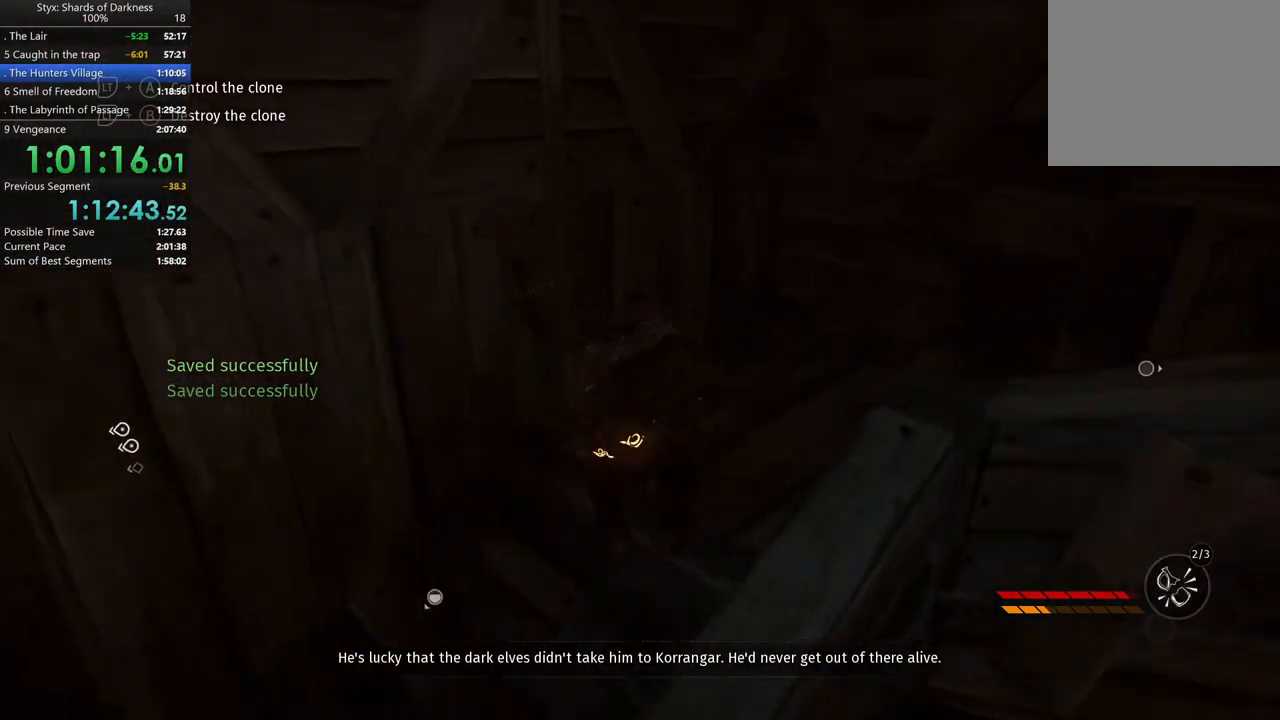
{"buttons": [], "left_stick": "up", "right_stick": "center", "events": [[400, "right_stick", "center"]]}